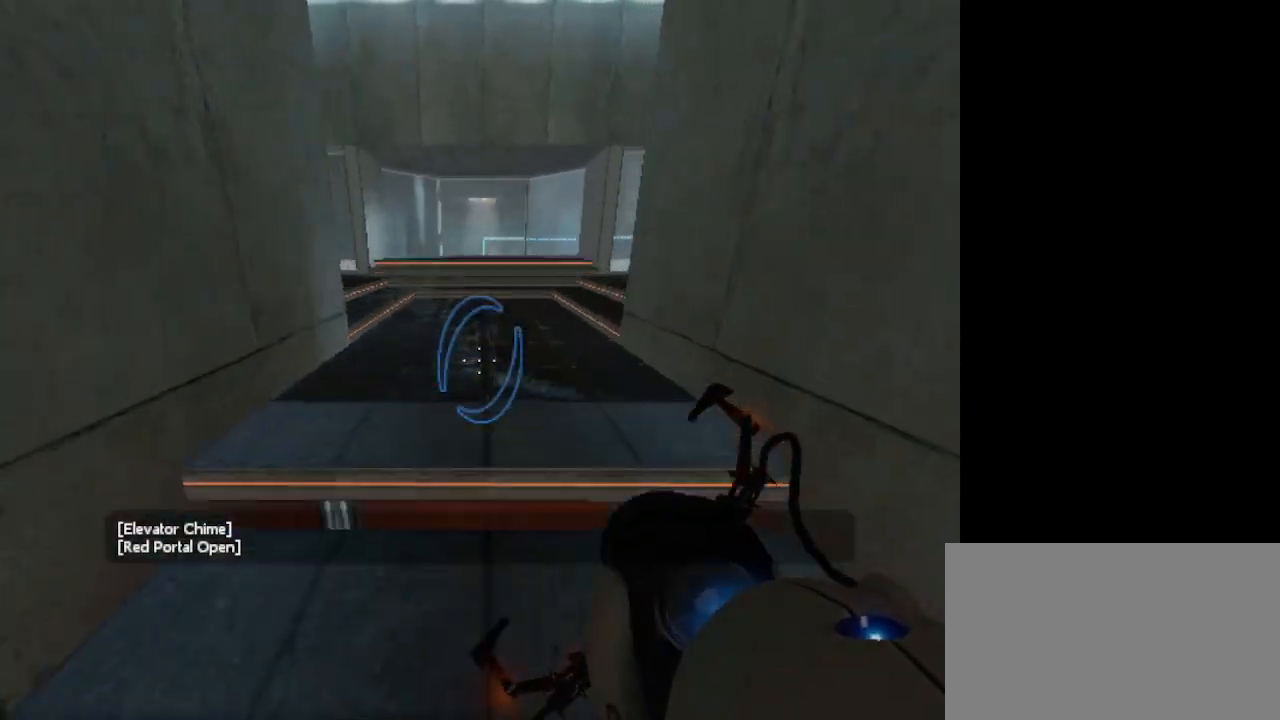
Gameplay with keyboard and mouse; each line is a JSON object with the keys and mouse buttons held at the frame after it. "events" lists presses ("down") and releases ("up") of "1", "2", "3", "4", "5", "a", "alt", "c", "caps_lock", "ctrl", "d", "e", "f", "g", "q", "r", "s", "shift", "space", "t", "tab", "v", "w", "x", "z", "mouse_left", "mouse_wheel" and "mouse_right" between this image and that frame as [ms after this image, input, new state], when the widget could be followed in between. "mouse_left", "mouse_wheel", "mouse_right" = the "left", "wheel", "right" buttons of the "mouse" list. No other keys are recorded. "wheel" means that the mouse wheel is clicked or scrolled. Not read: mouse_move.
{"keys": ["w"], "mouse": [], "events": [[67, "space", "up"]]}
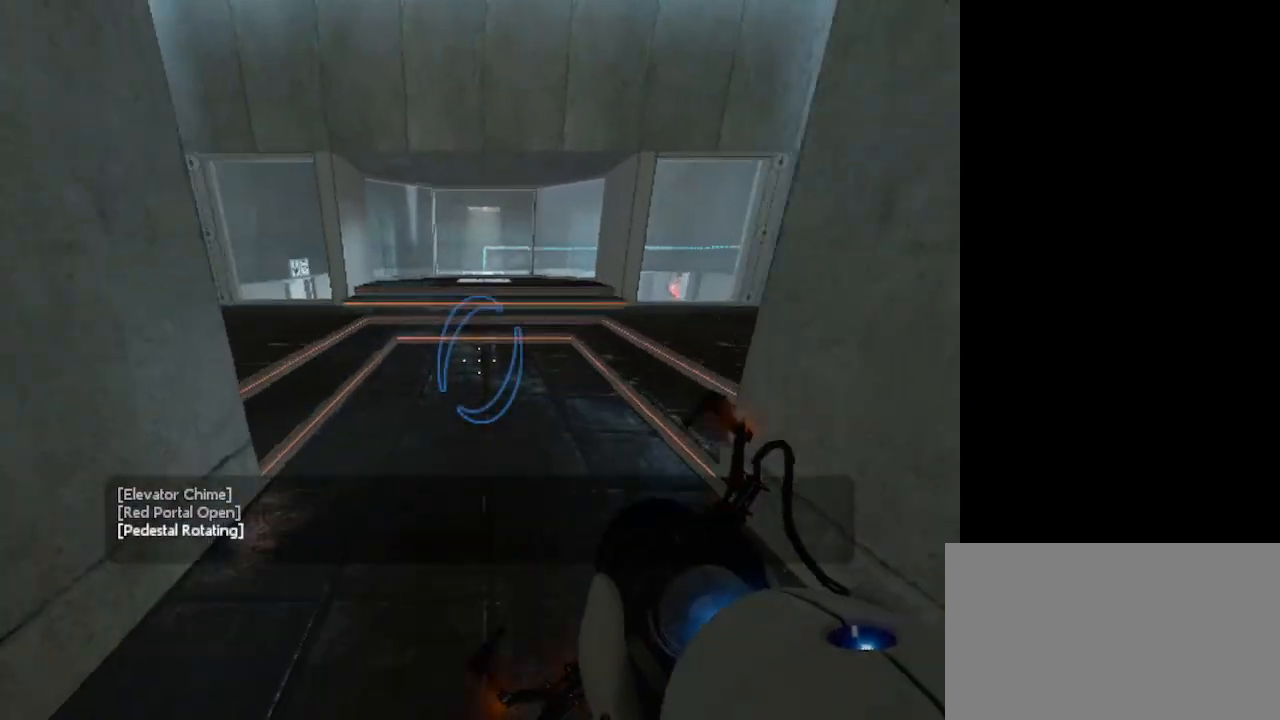
{"keys": ["w"], "mouse": [], "events": []}
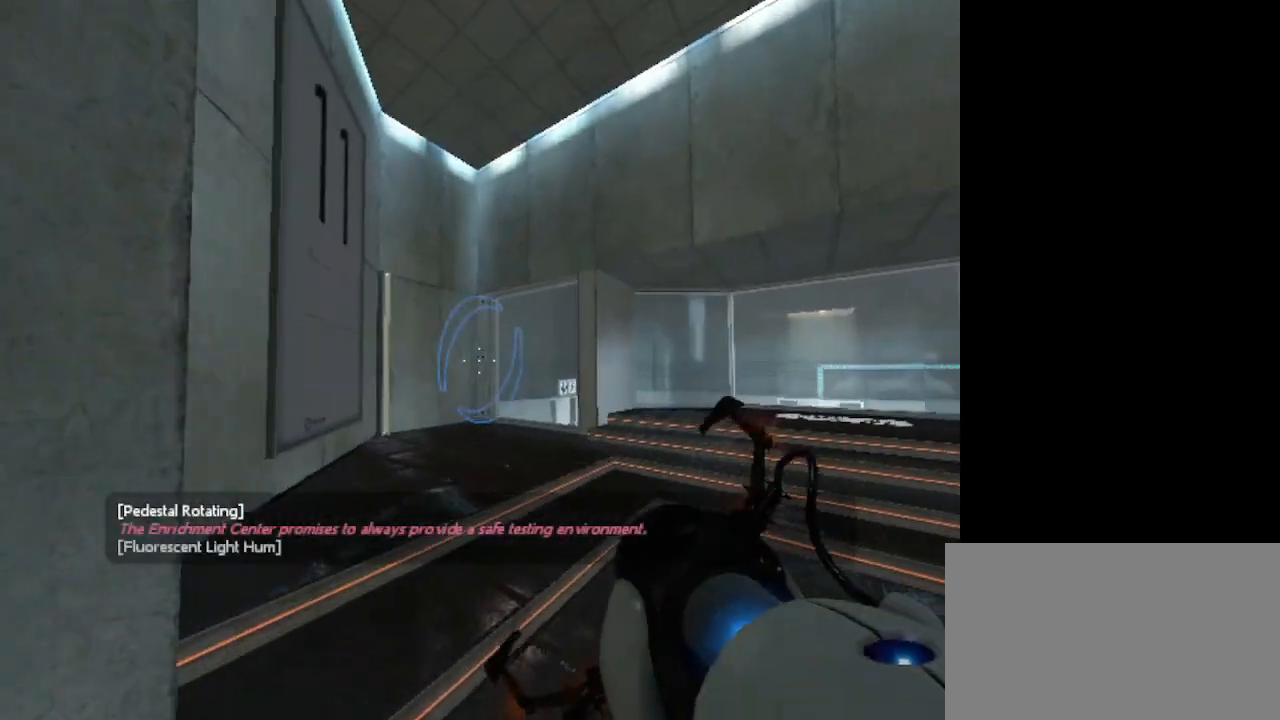
{"keys": [], "mouse": [], "events": [[100, "w", "up"]]}
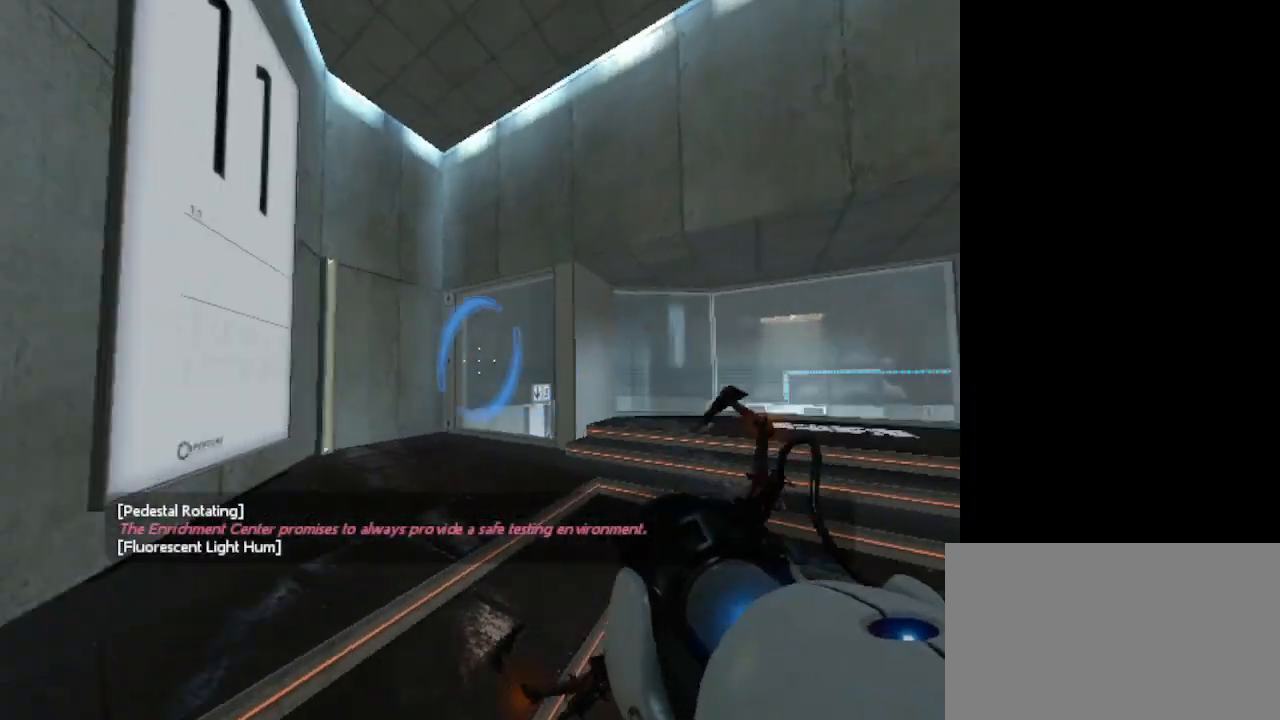
{"keys": [], "mouse": [], "events": []}
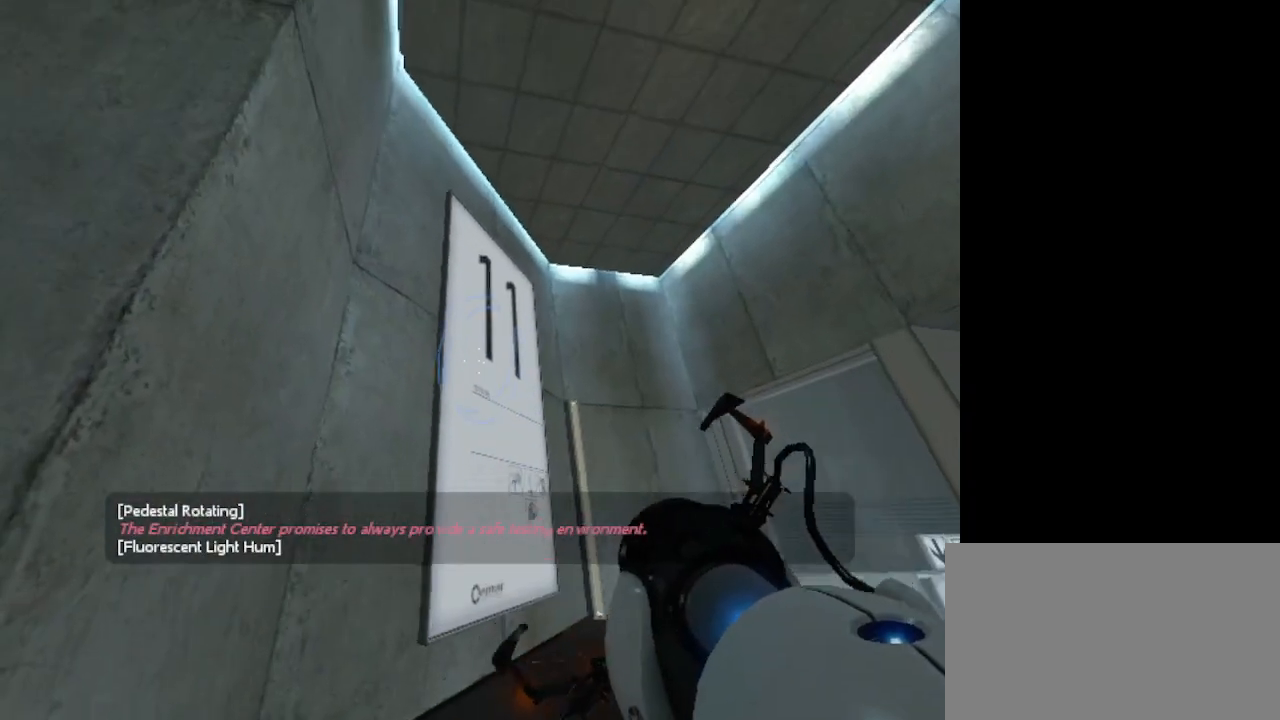
{"keys": ["w"], "mouse": [], "events": [[467, "w", "down"]]}
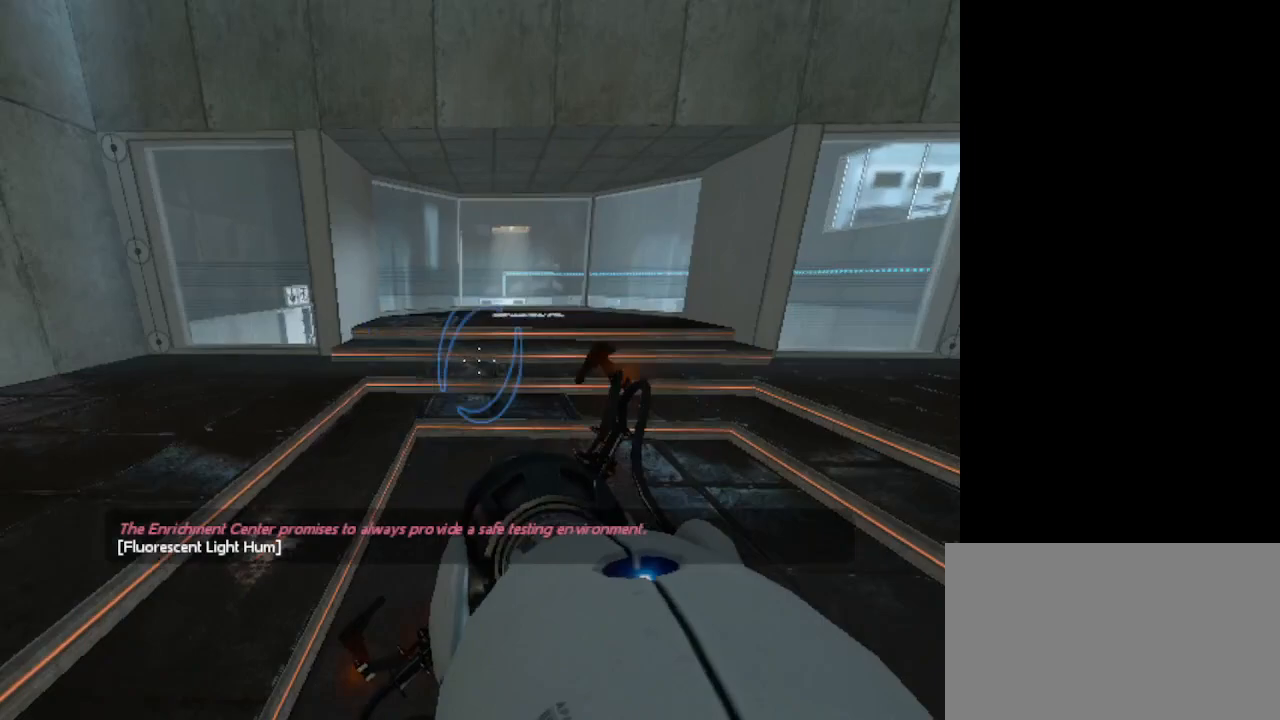
{"keys": ["w"], "mouse": [], "events": []}
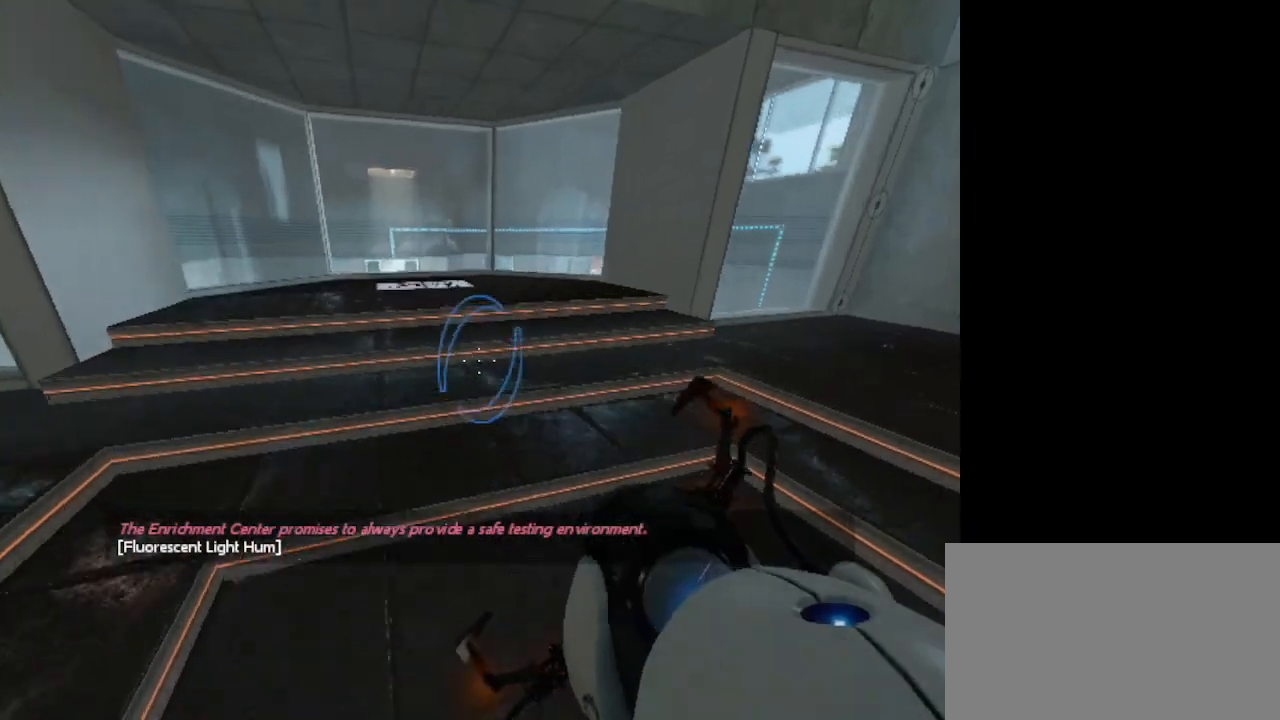
{"keys": ["w"], "mouse": [], "events": []}
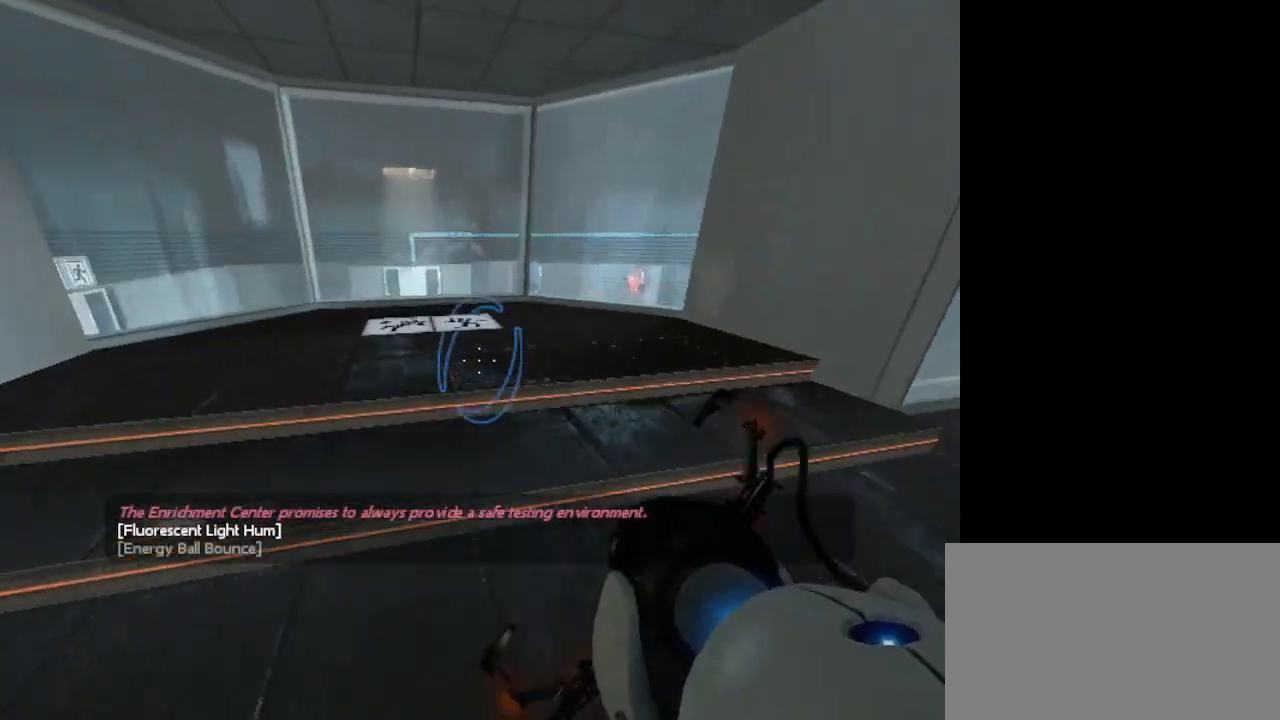
{"keys": ["w"], "mouse": [], "events": []}
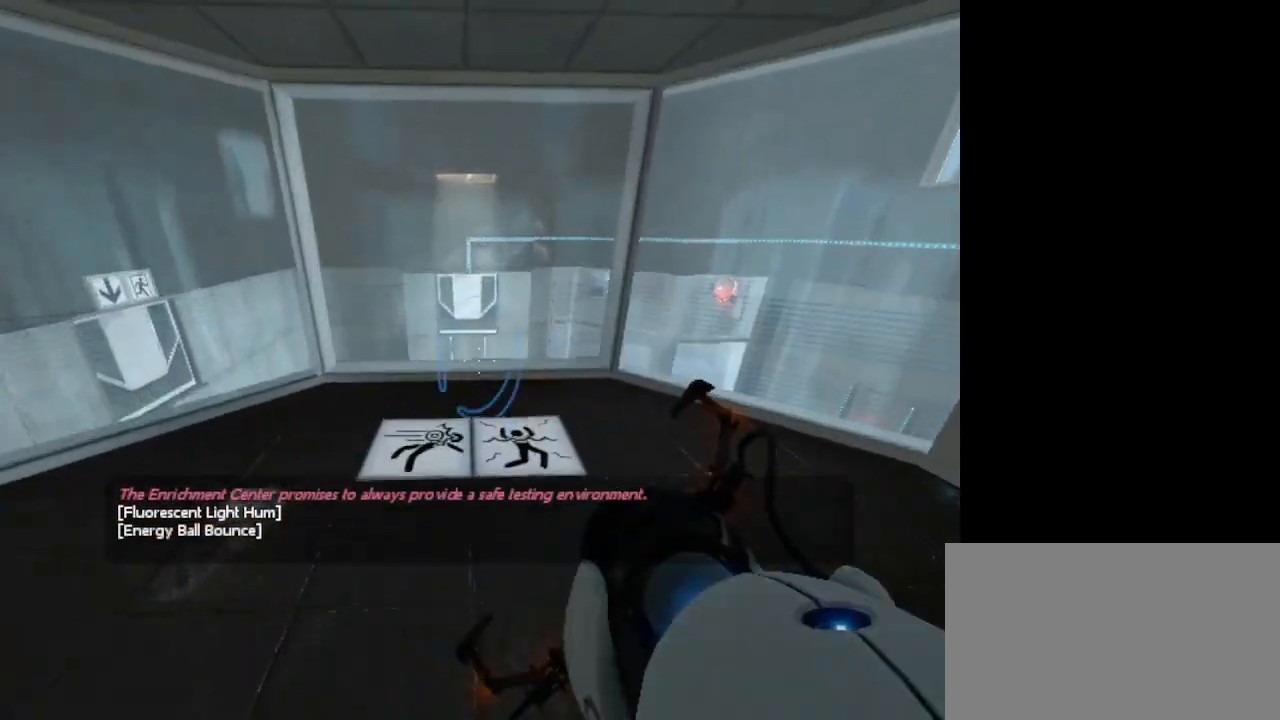
{"keys": ["w"], "mouse": [], "events": []}
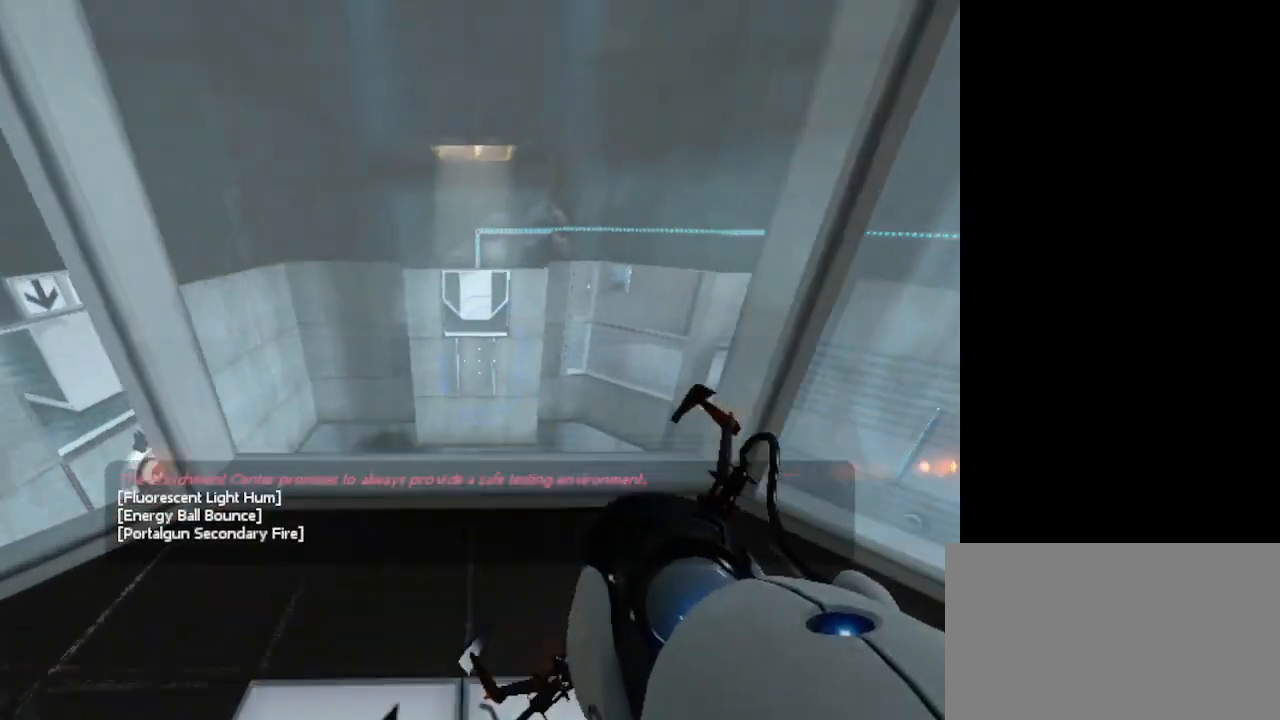
{"keys": [], "mouse": [], "events": [[467, "w", "up"]]}
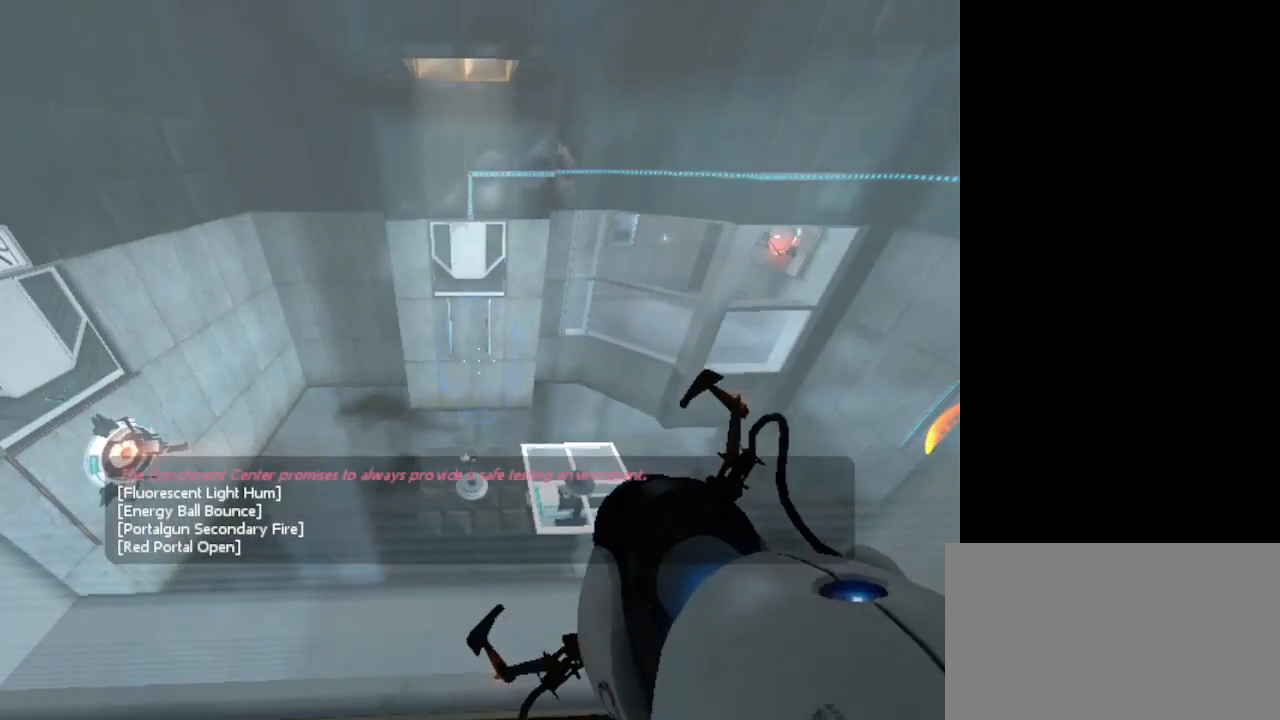
{"keys": [], "mouse": [], "events": []}
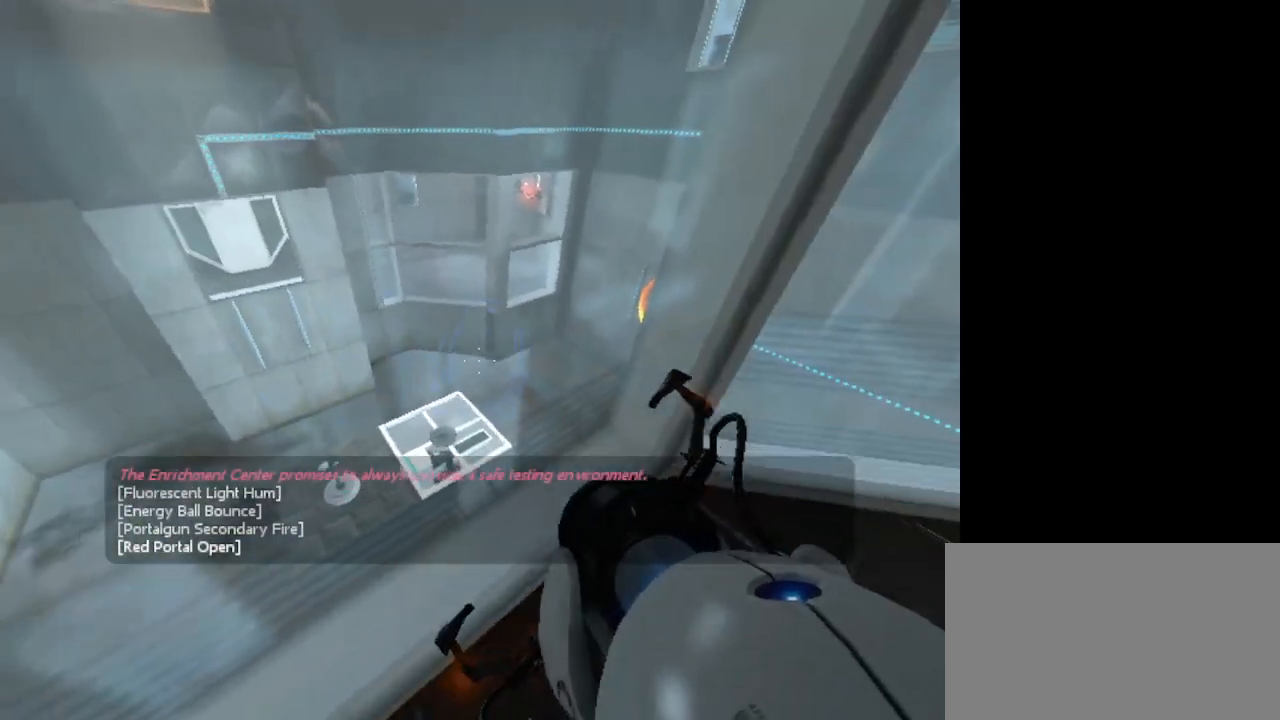
{"keys": ["d"], "mouse": [], "events": [[400, "d", "down"]]}
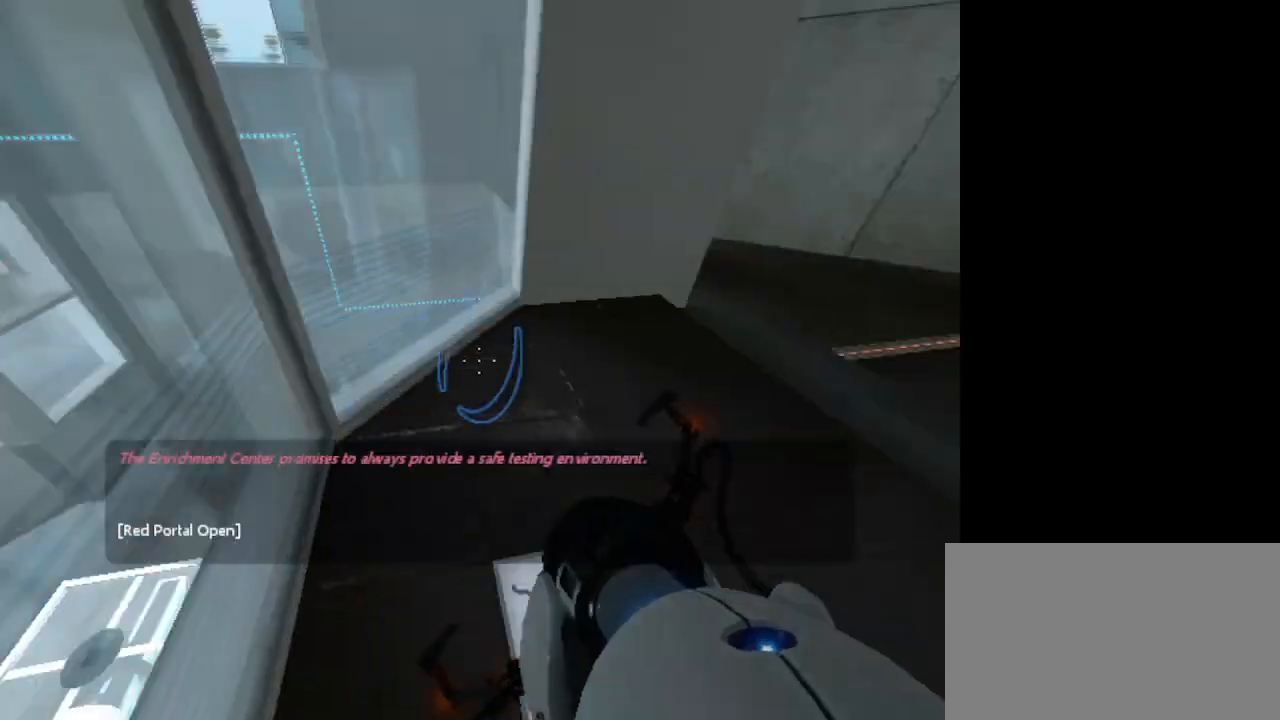
{"keys": ["w"], "mouse": [], "events": [[267, "w", "down"], [467, "d", "up"]]}
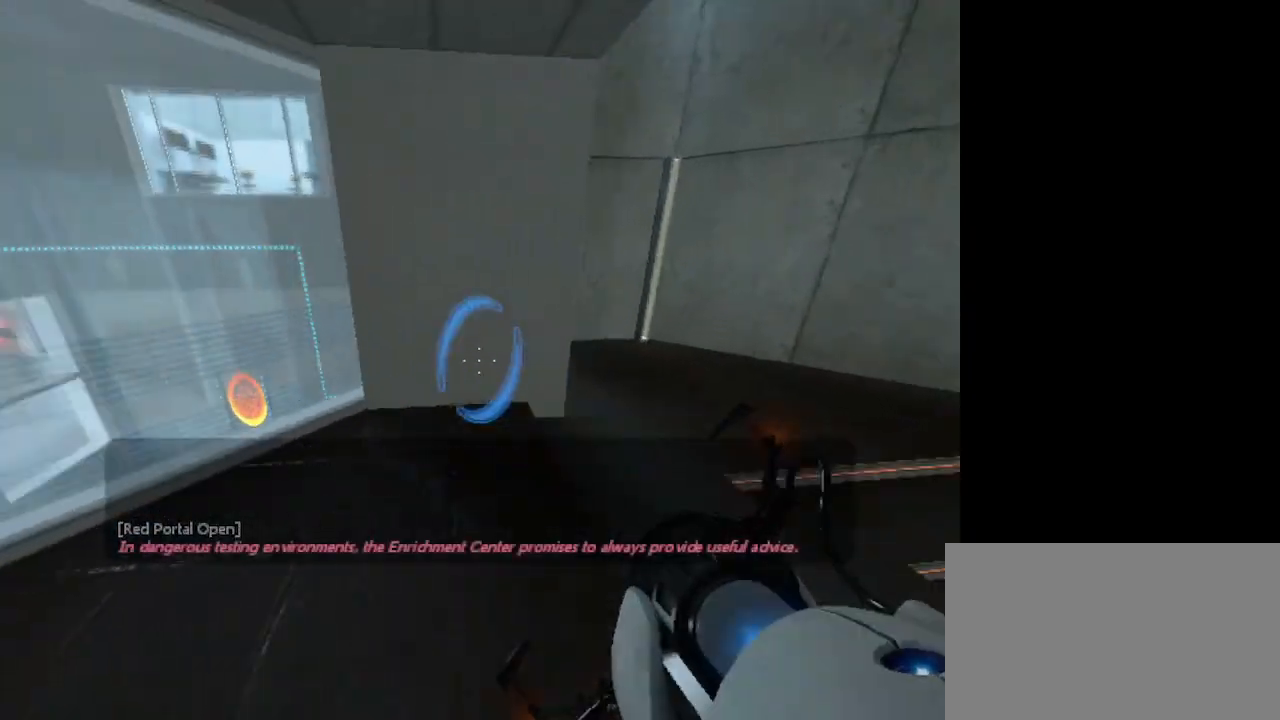
{"keys": [], "mouse": [], "events": [[133, "mouse_left", "down"], [233, "mouse_left", "up"], [367, "w", "up"]]}
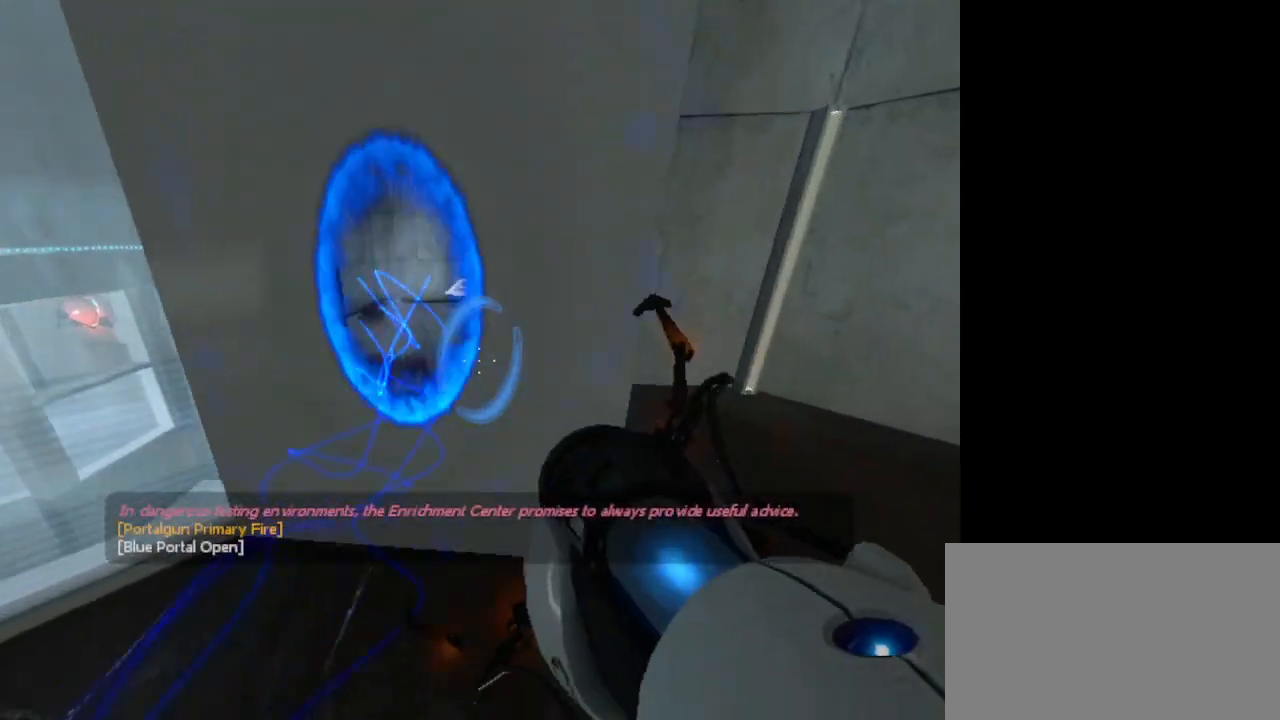
{"keys": [], "mouse": [], "events": []}
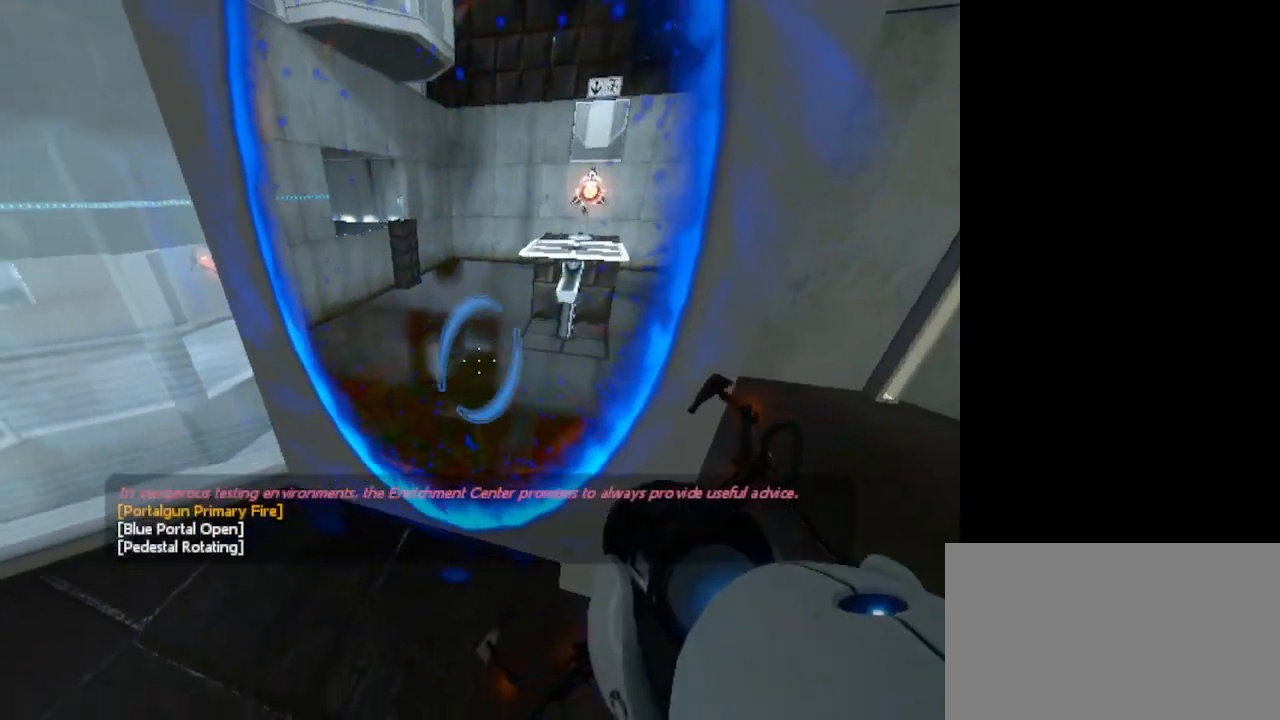
{"keys": [], "mouse": [], "events": [[167, "w", "down"], [300, "w", "up"]]}
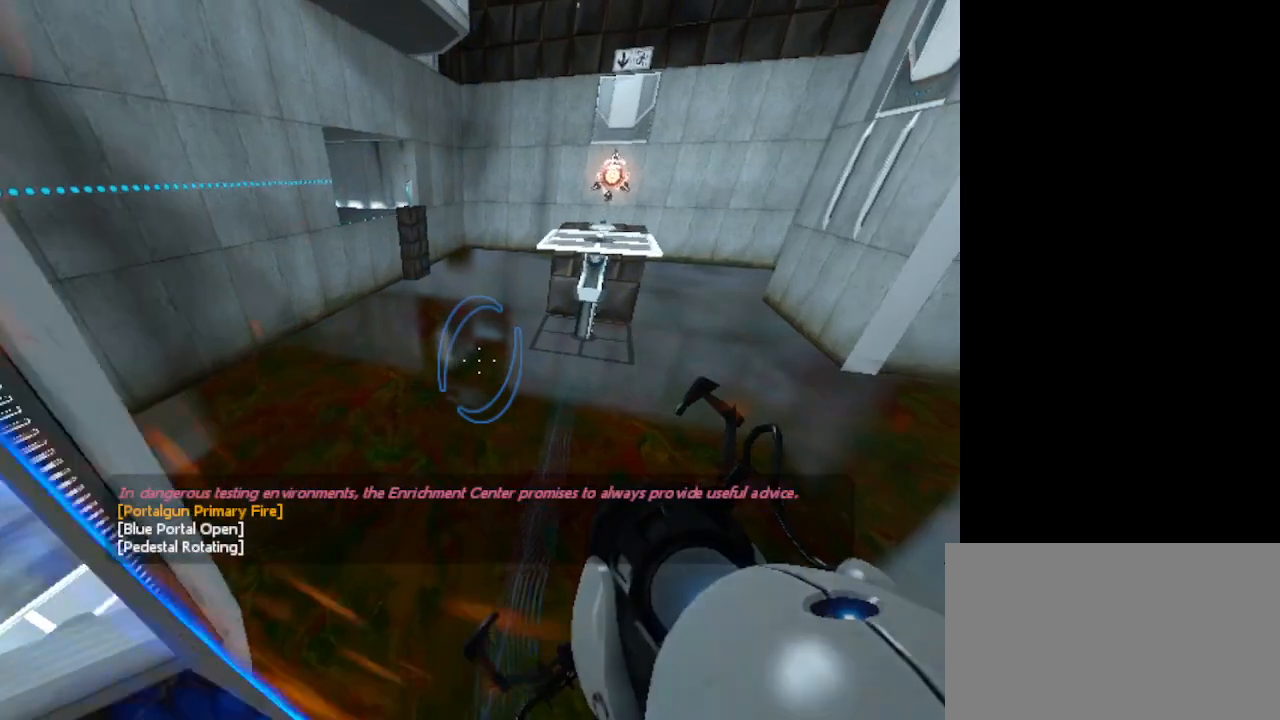
{"keys": [], "mouse": [], "events": []}
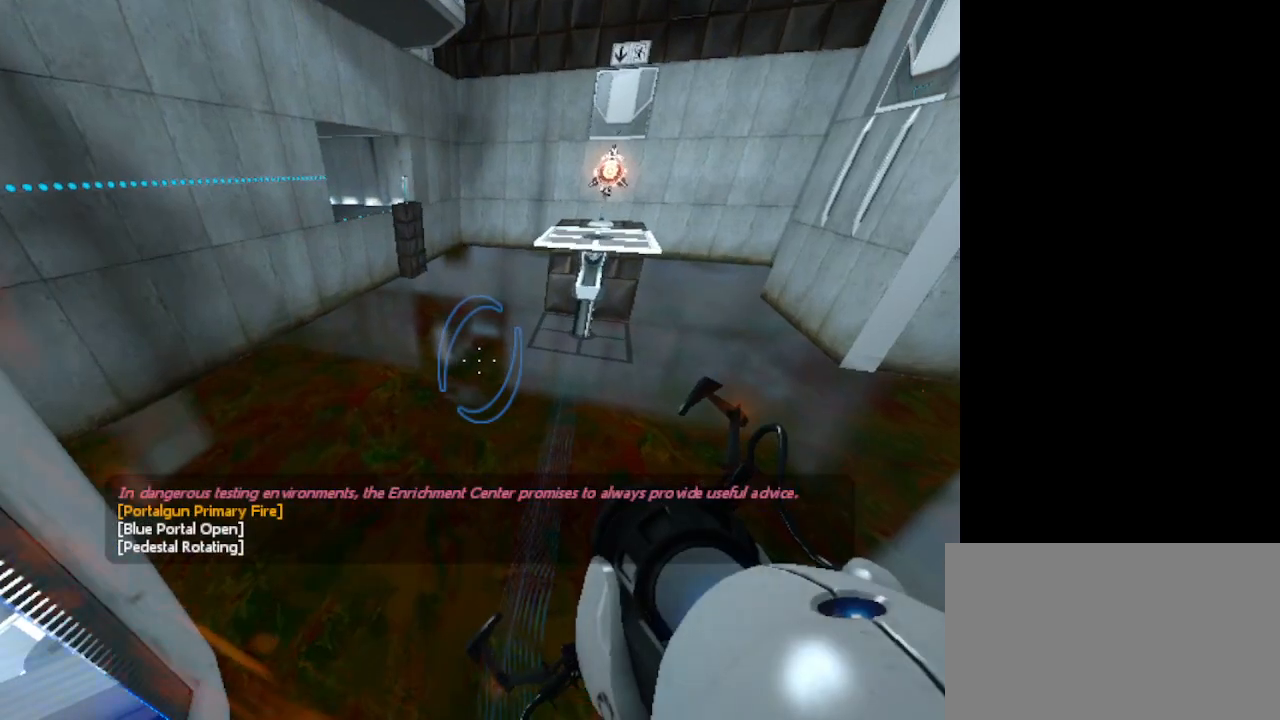
{"keys": [], "mouse": [], "events": []}
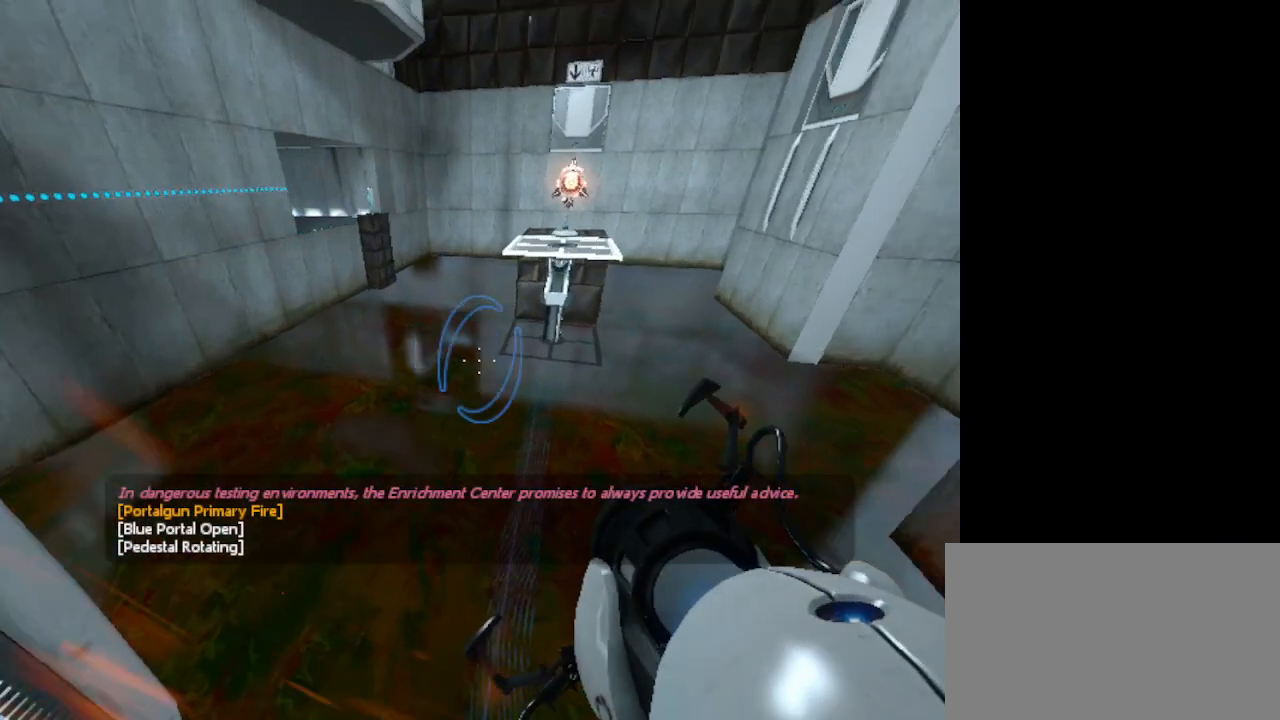
{"keys": [], "mouse": [], "events": []}
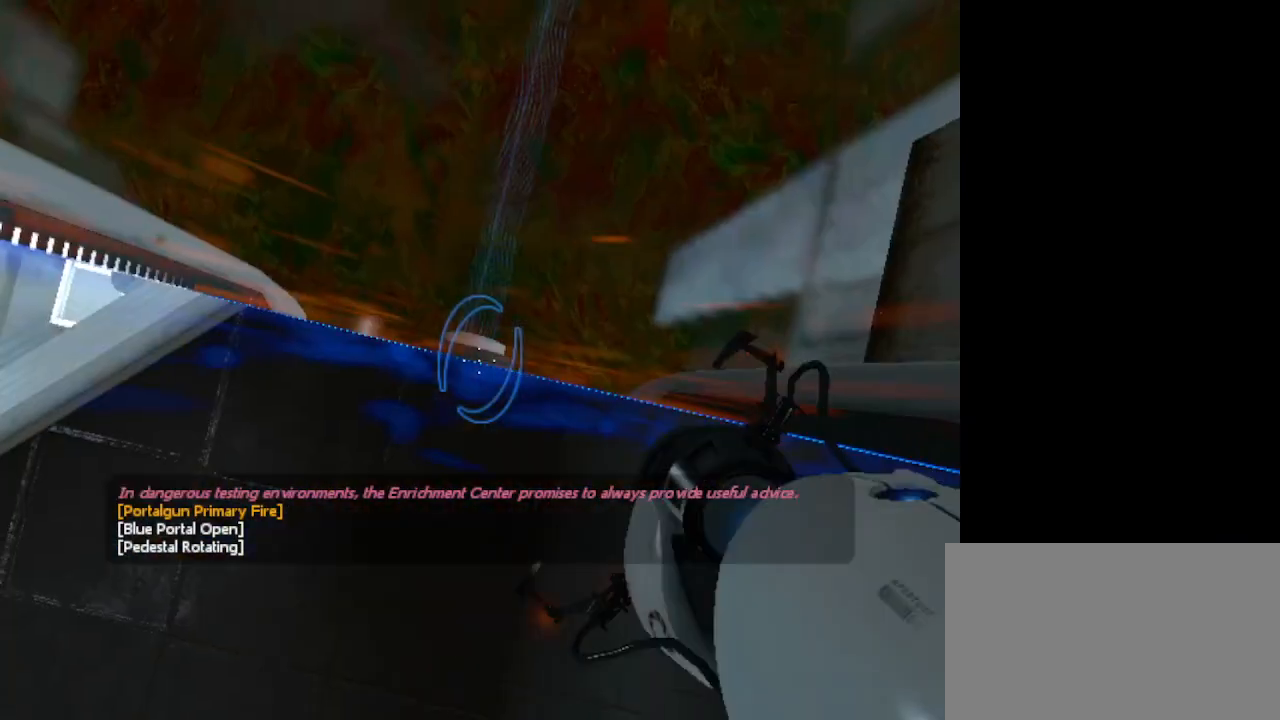
{"keys": [], "mouse": [], "events": [[67, "s", "down"], [133, "s", "up"]]}
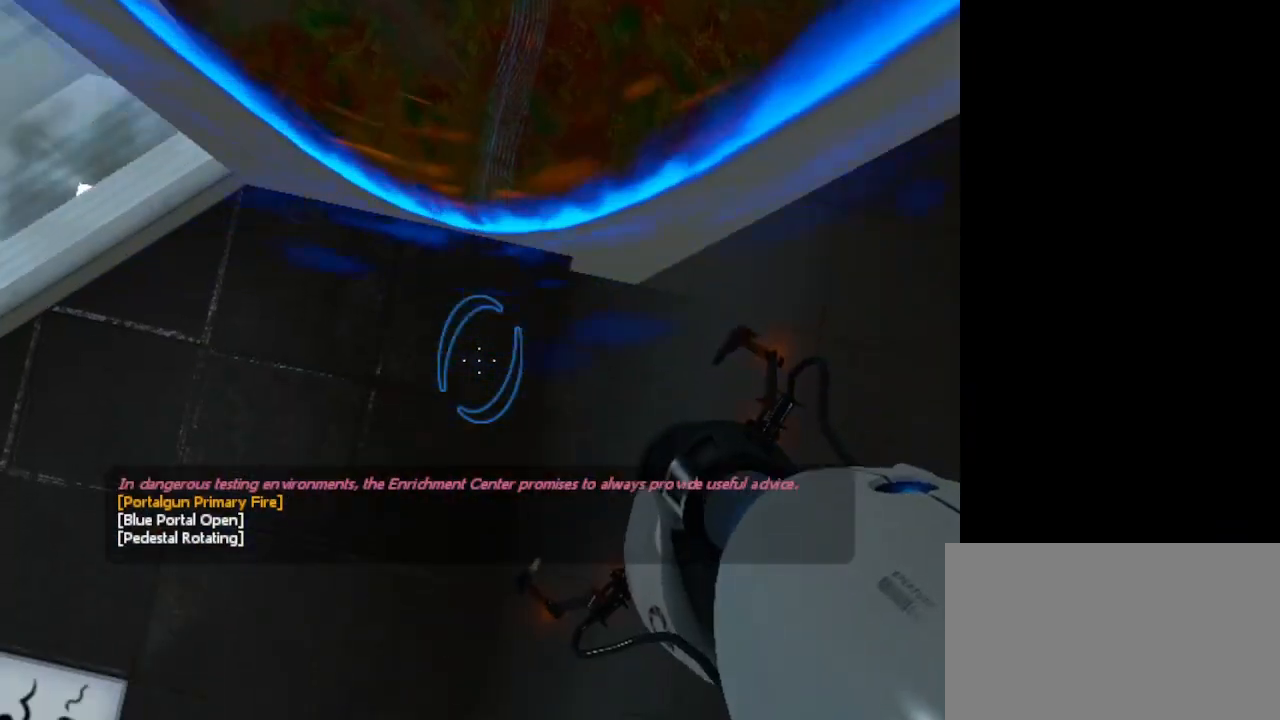
{"keys": [], "mouse": [], "events": [[200, "w", "down"], [267, "w", "up"]]}
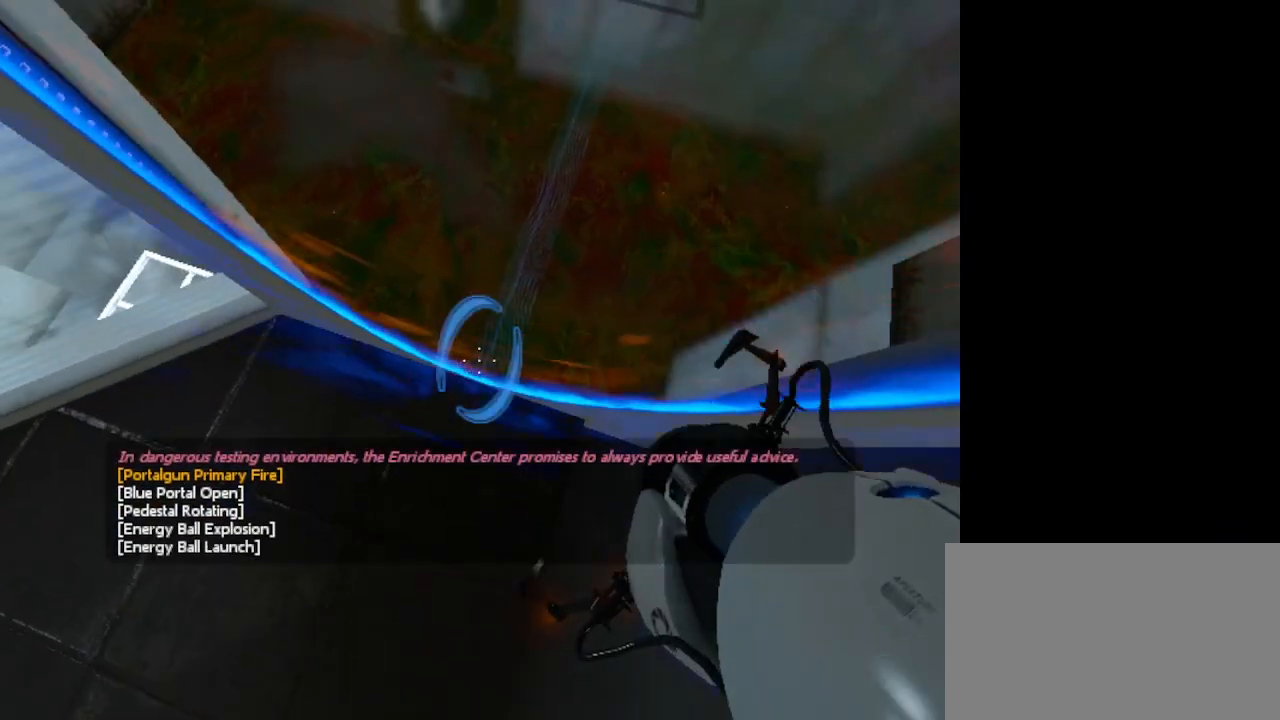
{"keys": [], "mouse": [], "events": []}
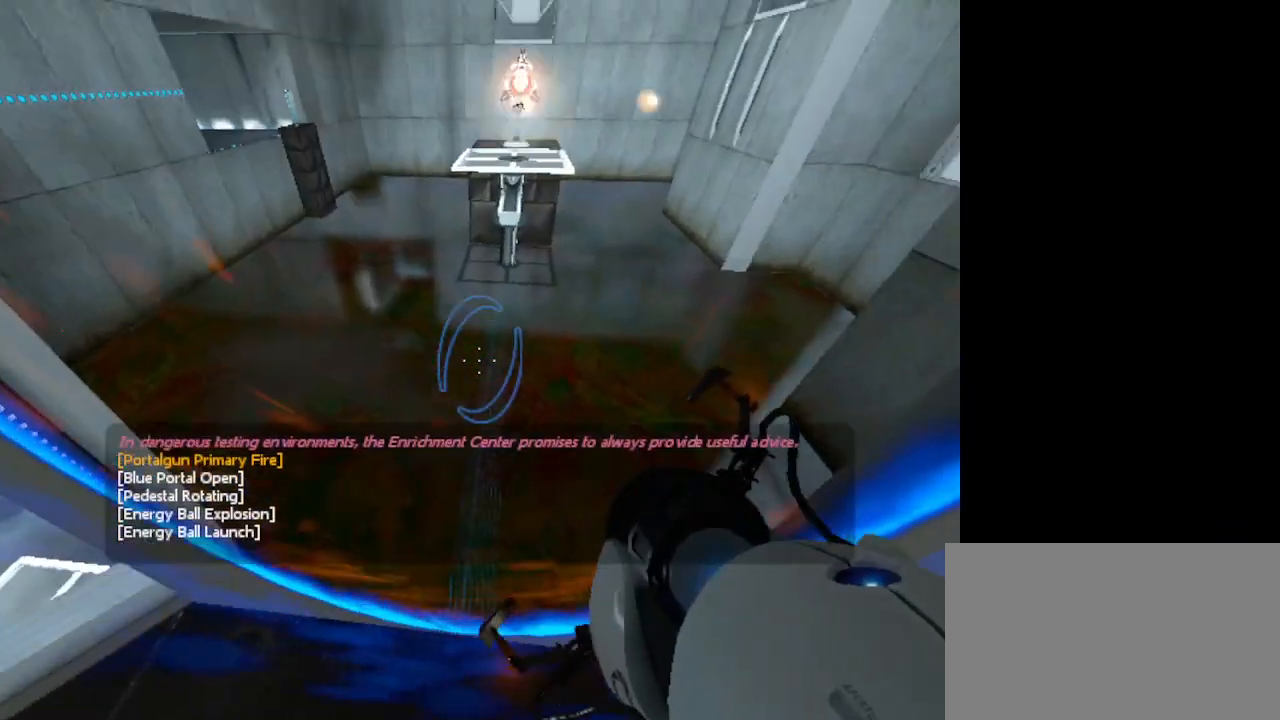
{"keys": [], "mouse": [], "events": []}
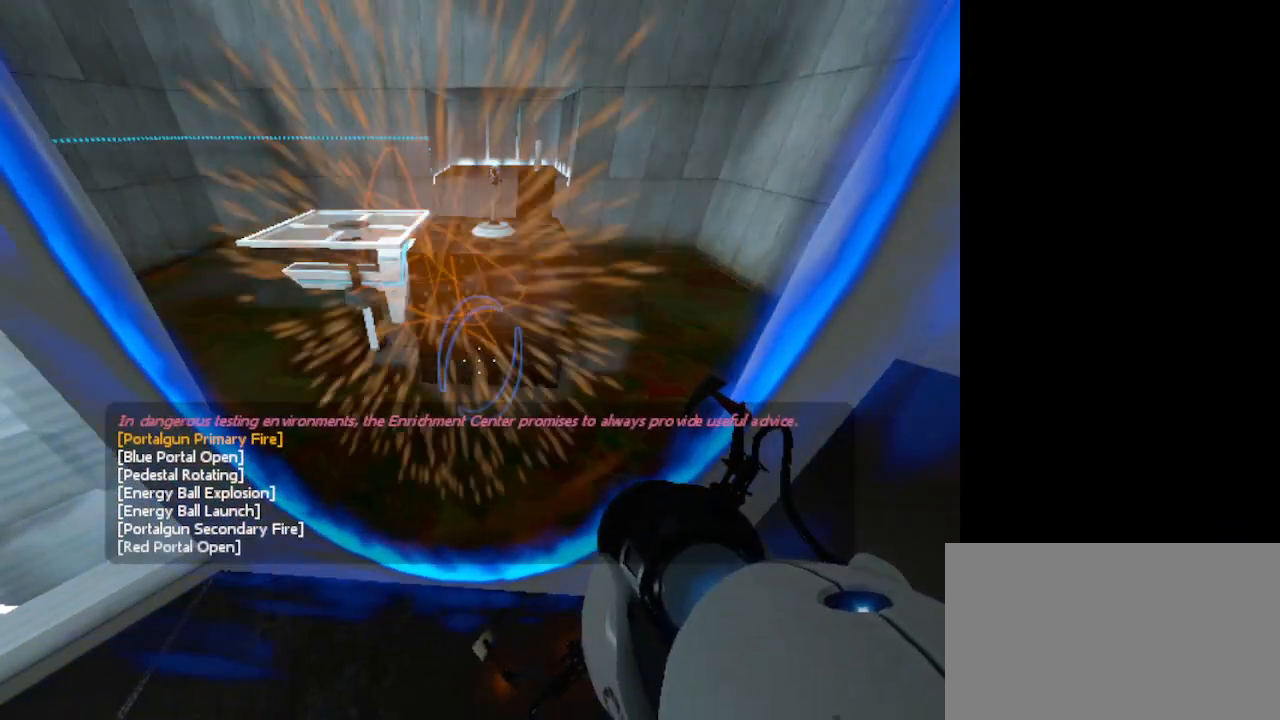
{"keys": [], "mouse": [], "events": []}
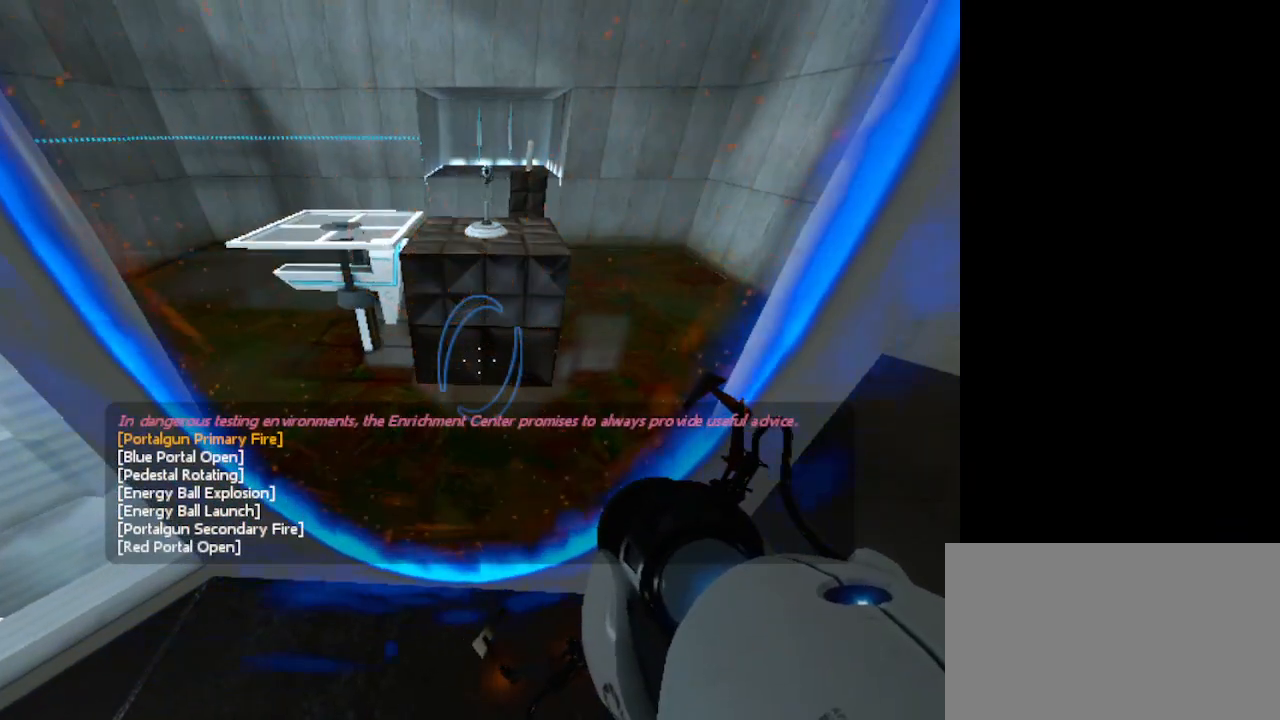
{"keys": [], "mouse": [], "events": []}
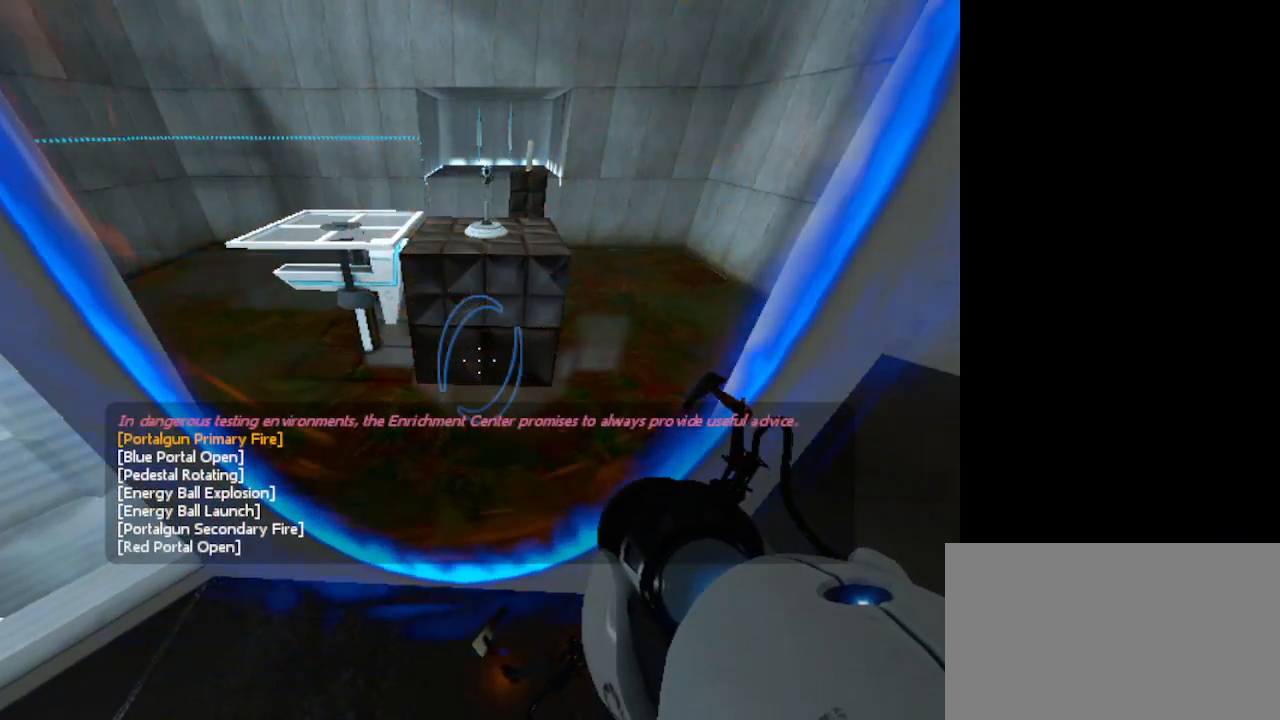
{"keys": [], "mouse": [], "events": []}
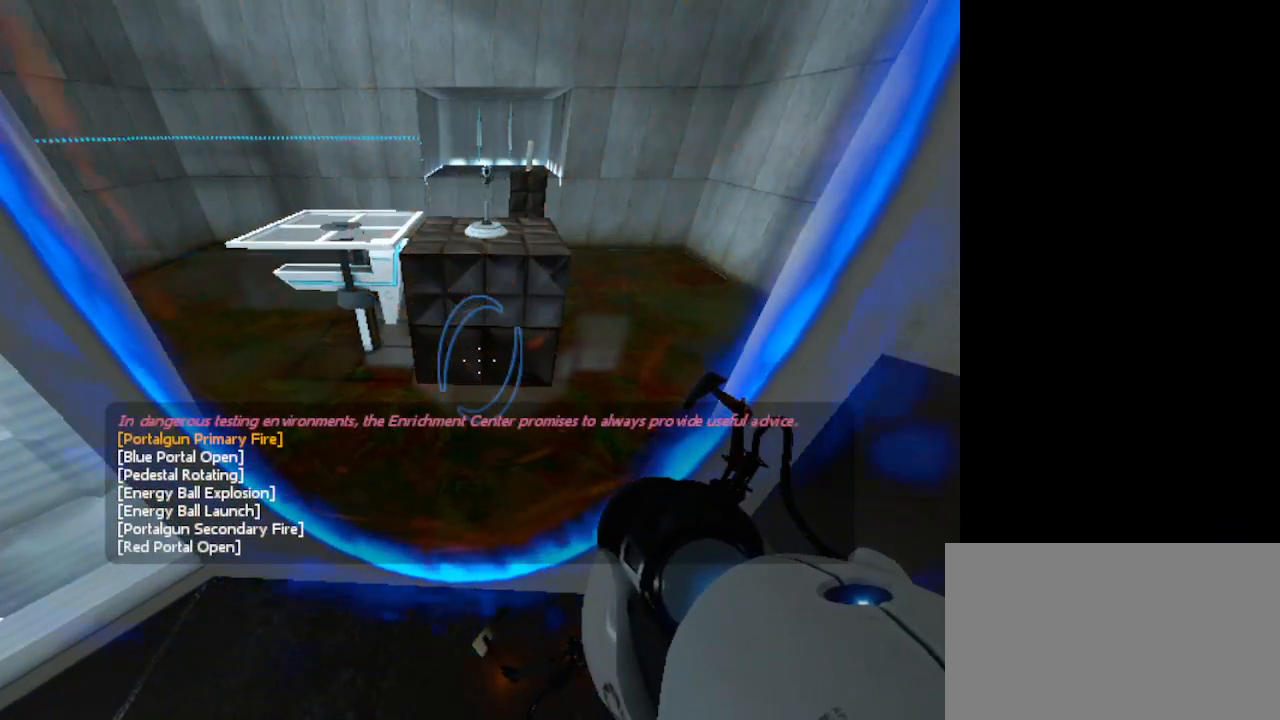
{"keys": [], "mouse": [], "events": []}
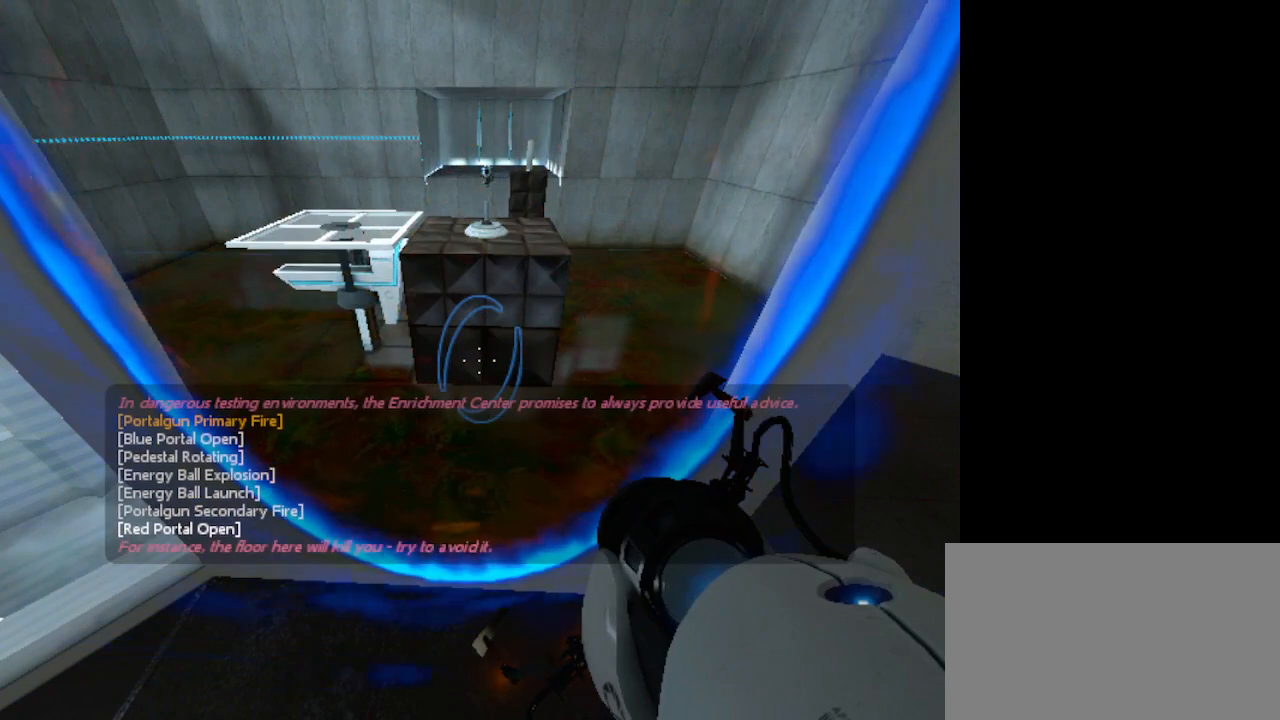
{"keys": ["ctrl"], "mouse": [], "events": [[100, "ctrl", "down"]]}
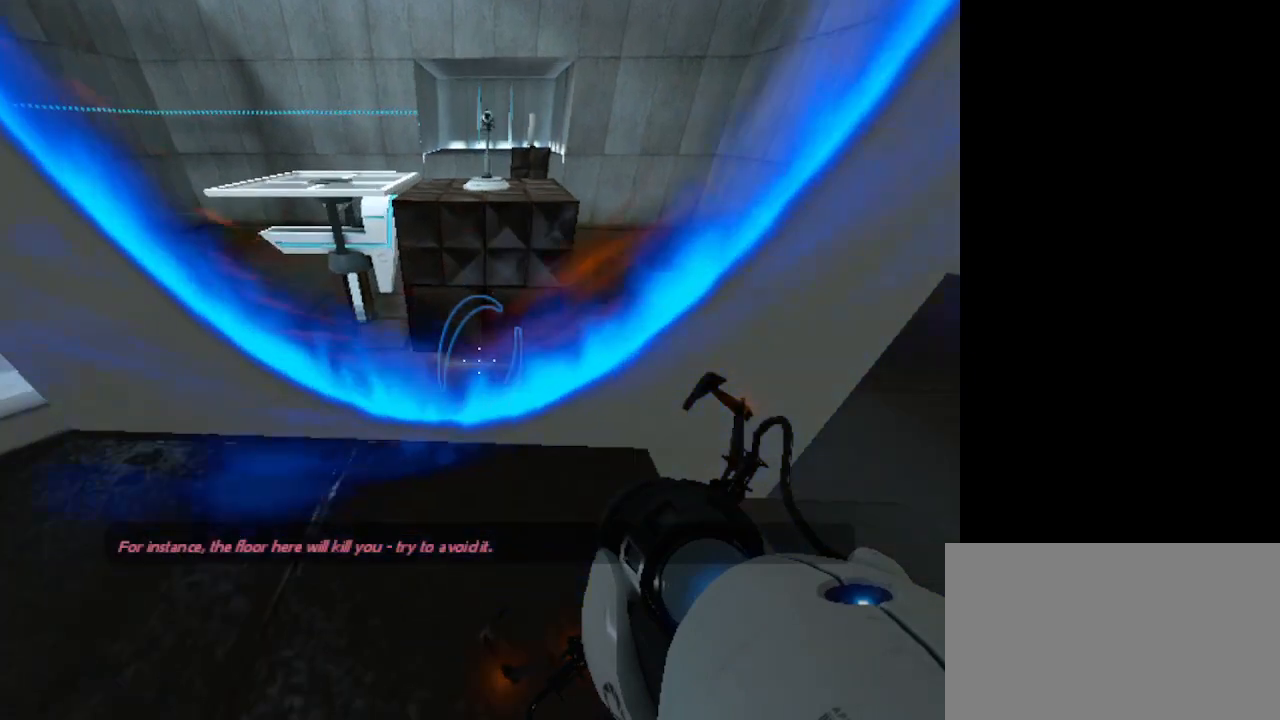
{"keys": ["ctrl"], "mouse": [], "events": [[267, "w", "down"], [467, "w", "up"]]}
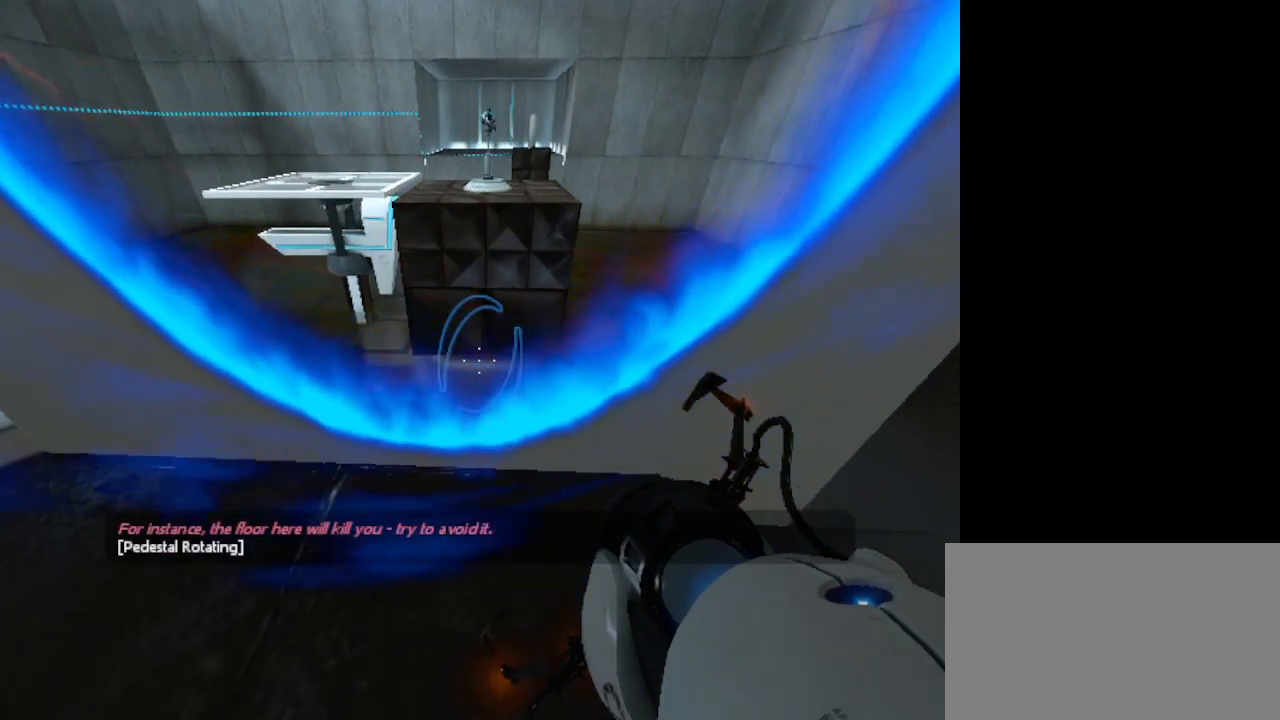
{"keys": ["ctrl"], "mouse": [], "events": []}
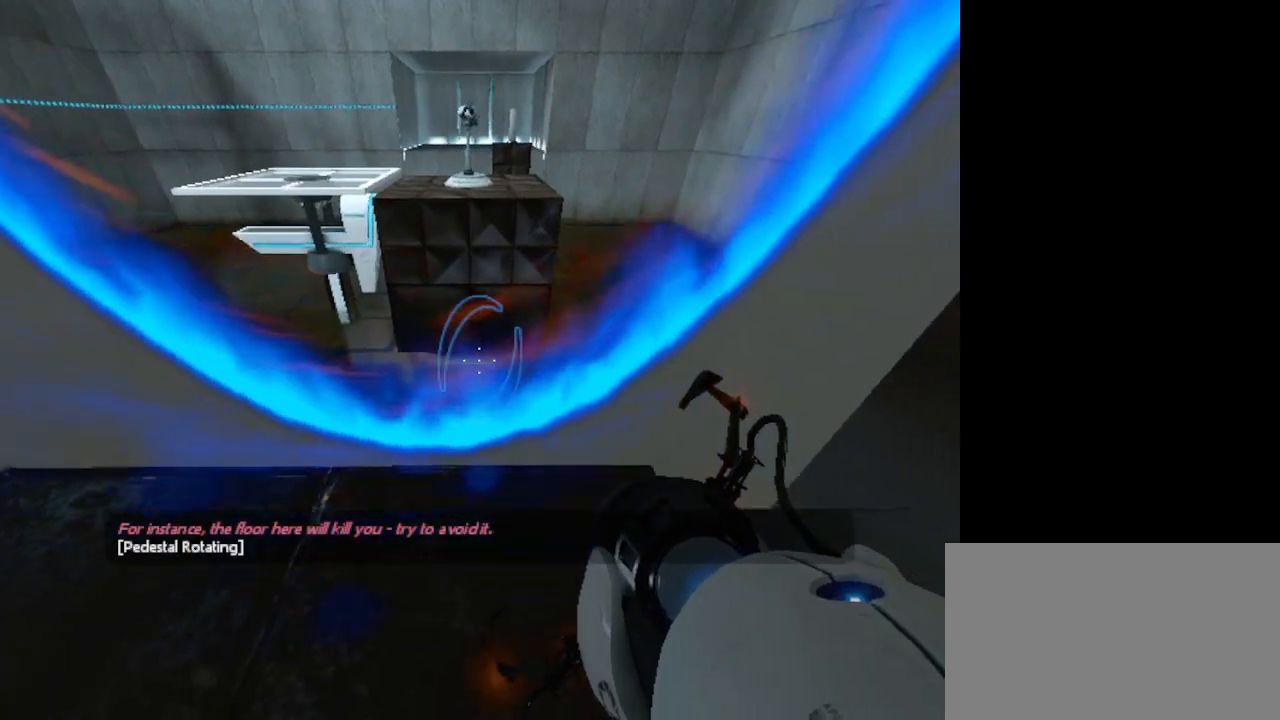
{"keys": ["a", "ctrl"], "mouse": [], "events": [[367, "a", "down"]]}